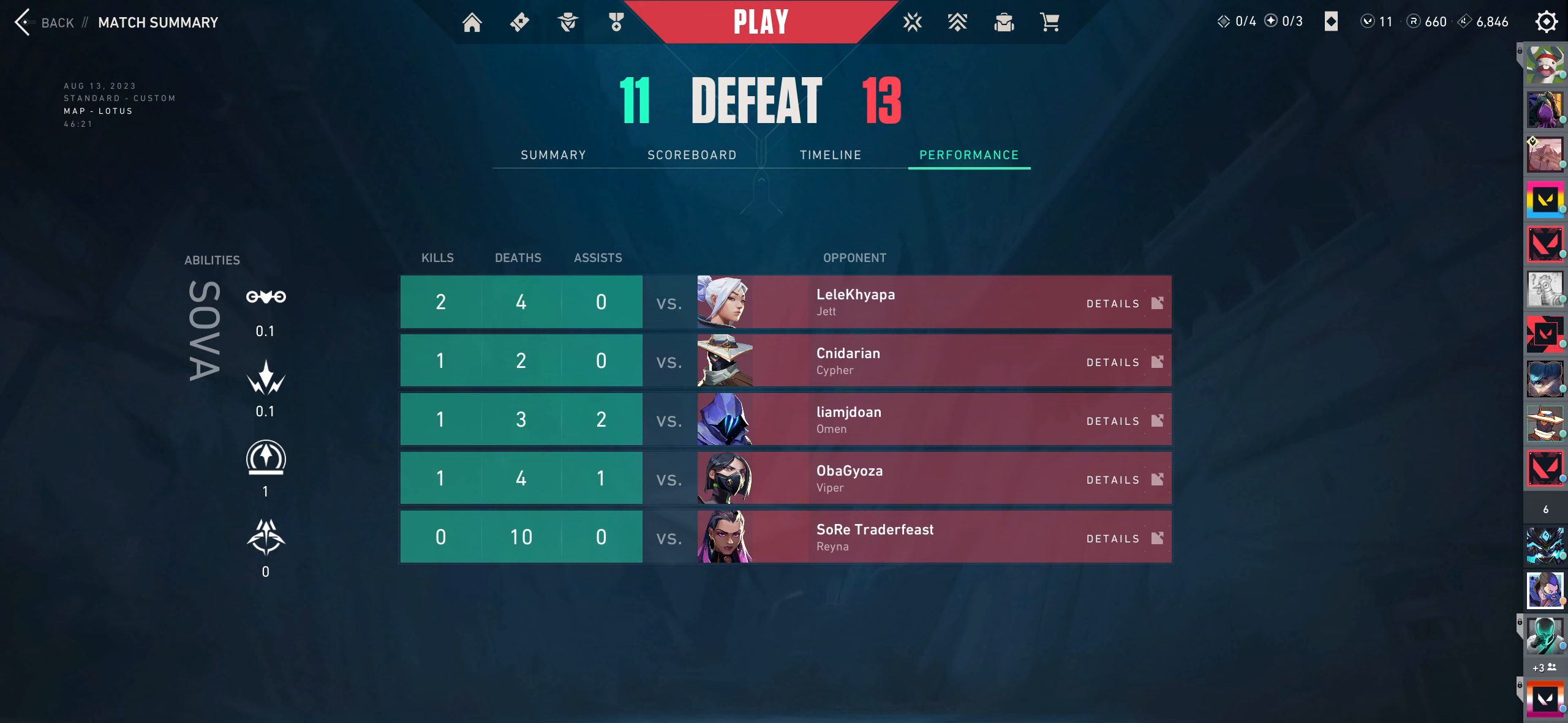
Gameplay with keyboard and mouse; each line is a JSON object with the keys and mouse buttons held at the frame after it. "events" lists presses ("down") and releases ("up") of "a", "ctrl", "d", "e", "q", "s", "shift", "space", "w", "mouse_left", "mouse_wheel", "mouse_right", "mouse_mb4" and "mouse_mb5" between this image and that frame as [ms after this image, input, new state], when the widget could be followed in between. "mouse_left", "mouse_wheel", "mouse_right", "mouse_mb4", "mouse_mb5" = the "left", "wheel", "right", "mb4", "mb5" buttons of the "mouse" list. No other keys are recorded. "wheel" means that the mouse wheel is clicked or scrolled. Not read: mouse_move.
{"keys": [], "mouse": ["wheel"], "events": [[366, "mouse_wheel", "down"]]}
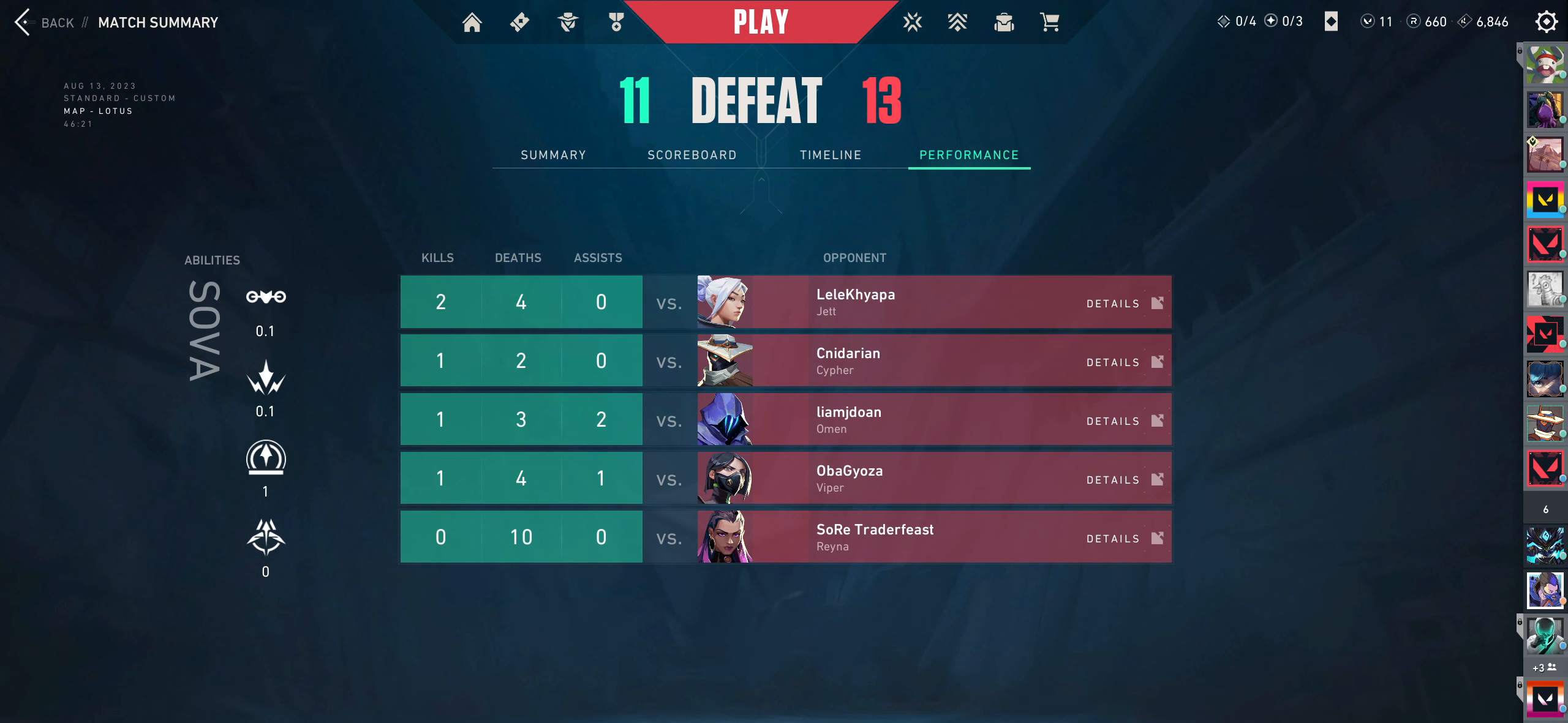
{"keys": [], "mouse": [], "events": [[100, "mouse_wheel", "up"]]}
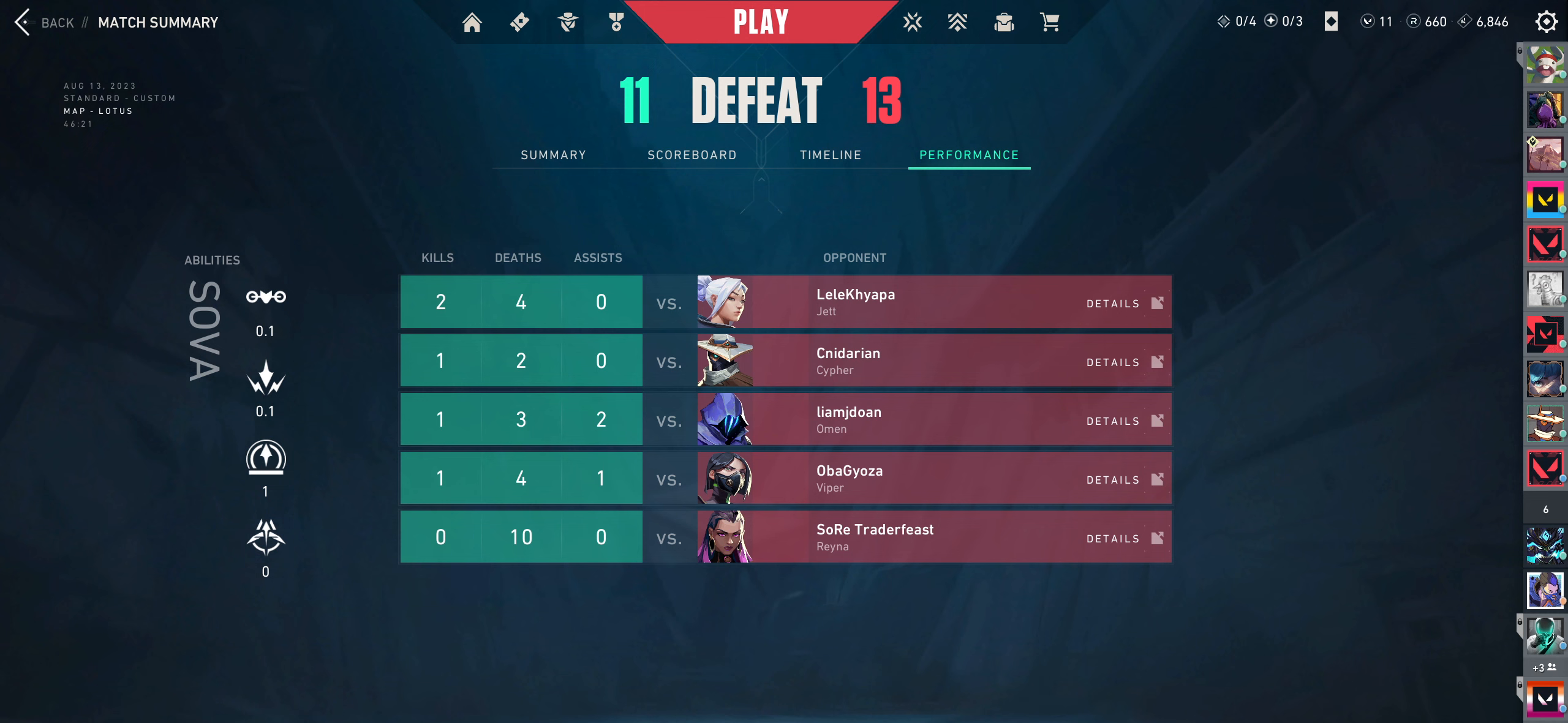
{"keys": [], "mouse": [], "events": [[300, "mouse_wheel", "down"], [500, "mouse_wheel", "up"]]}
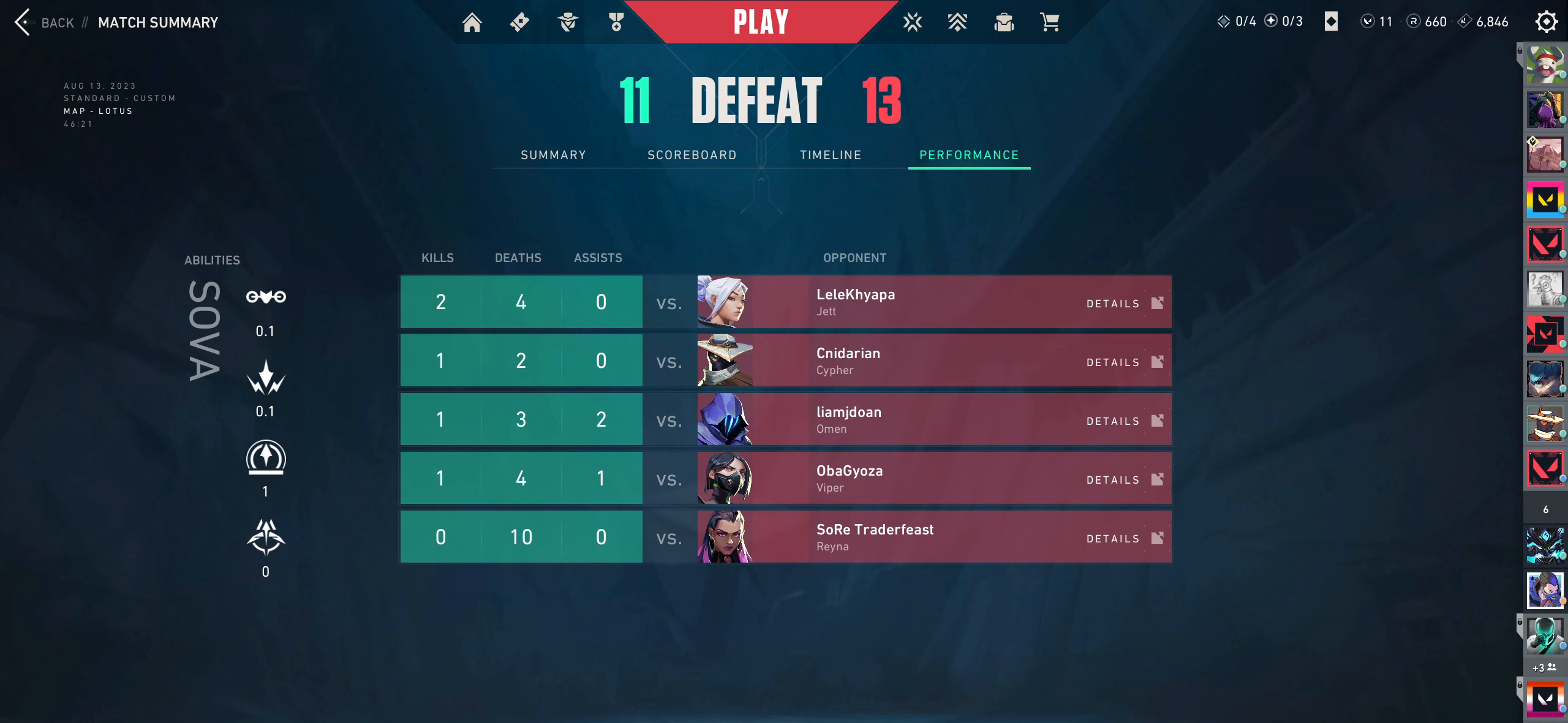
{"keys": [], "mouse": [], "events": []}
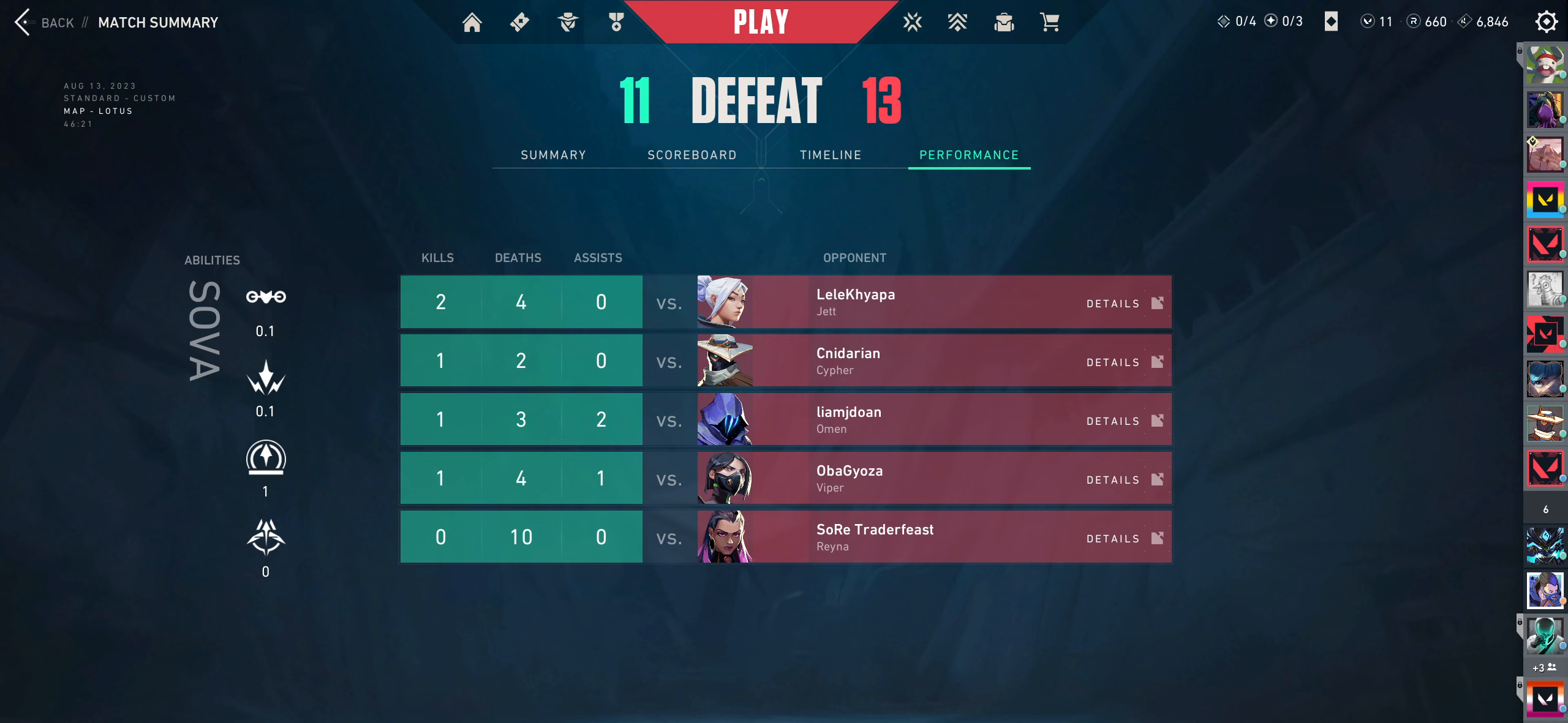
{"keys": [], "mouse": [], "events": []}
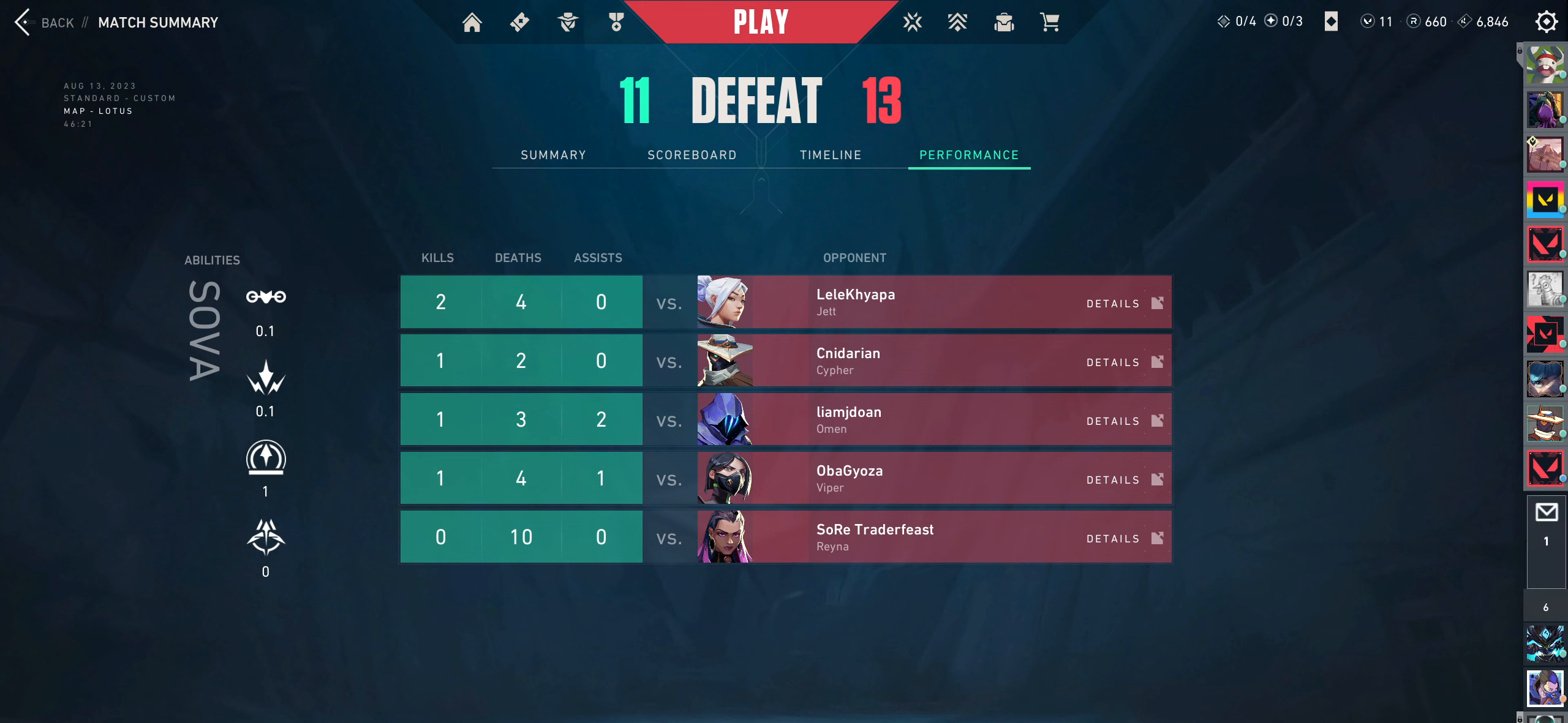
{"keys": [], "mouse": [], "events": []}
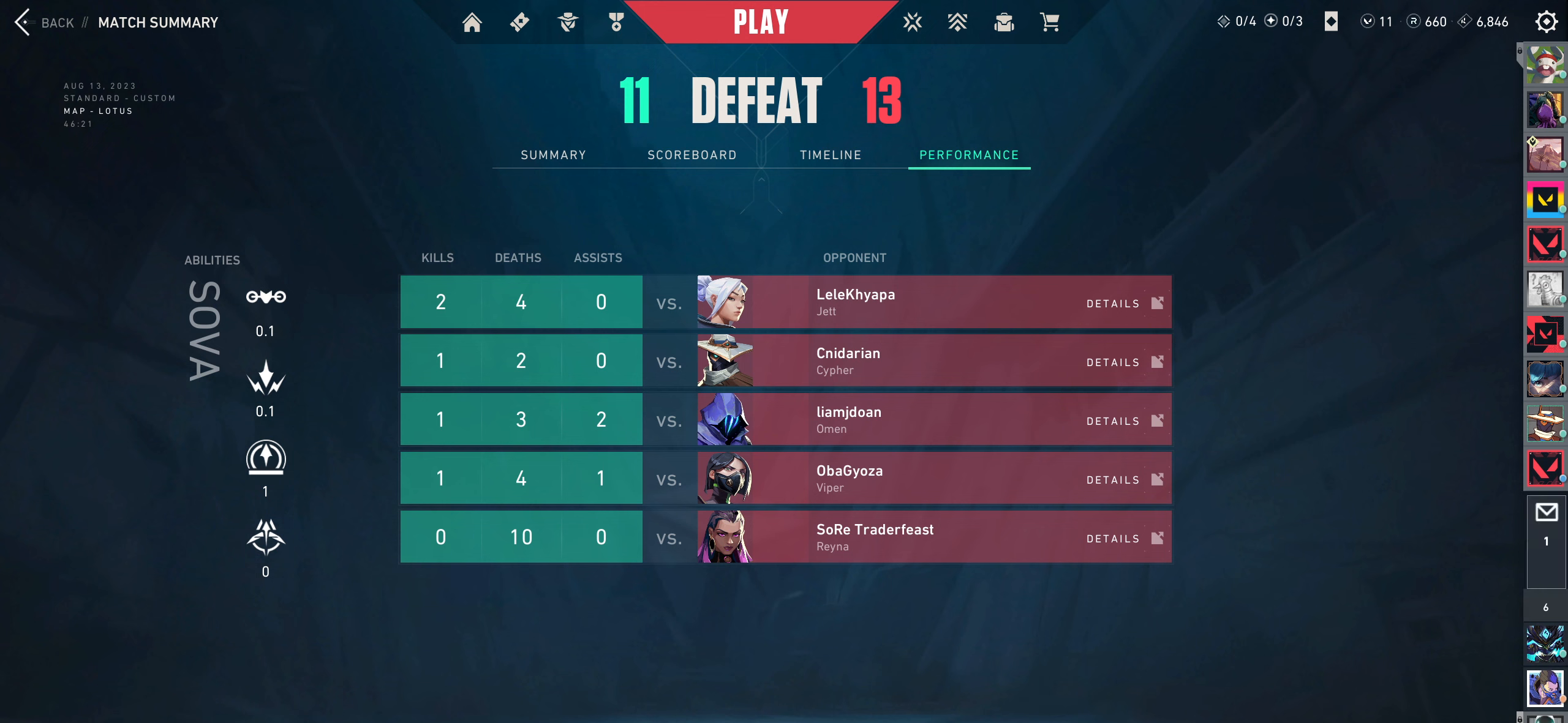
{"keys": [], "mouse": [], "events": []}
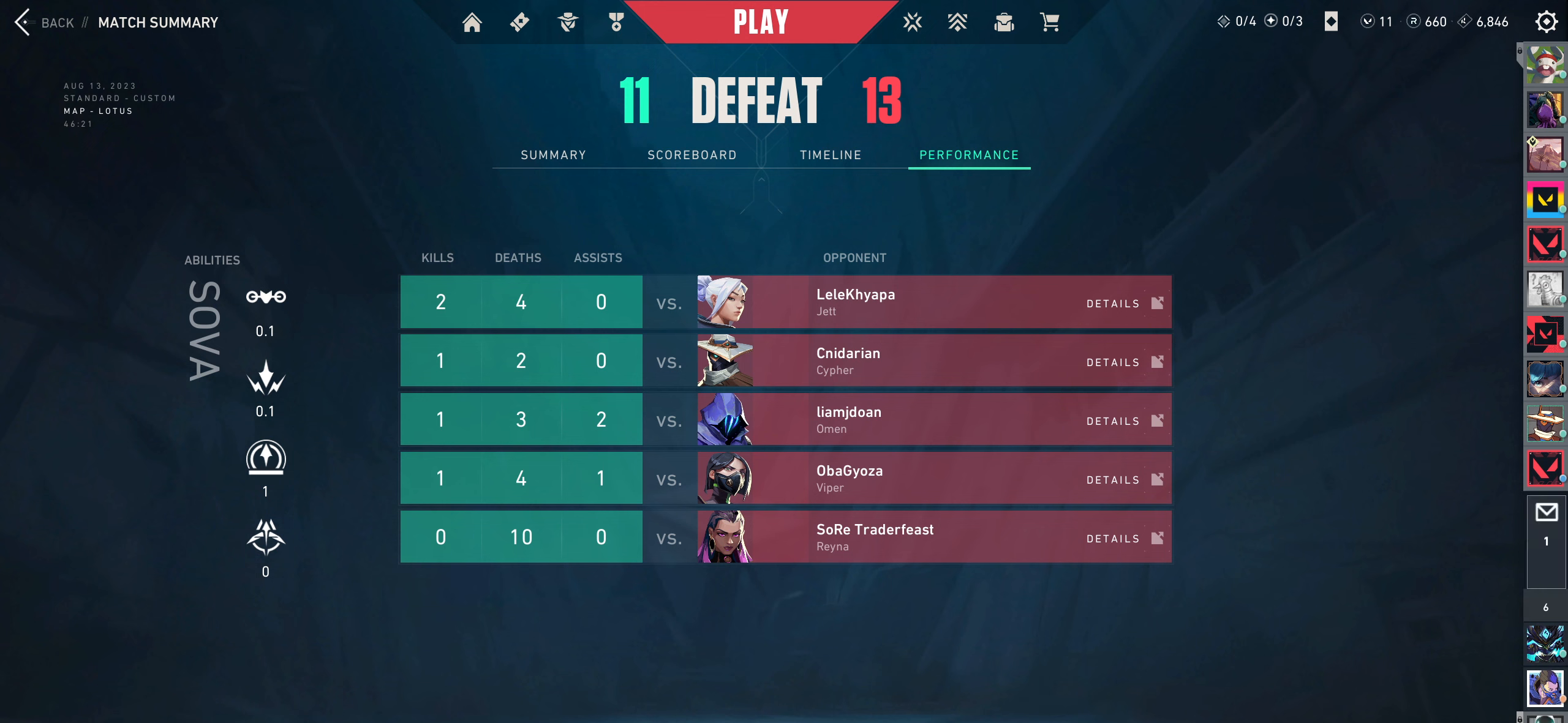
{"keys": [], "mouse": [], "events": []}
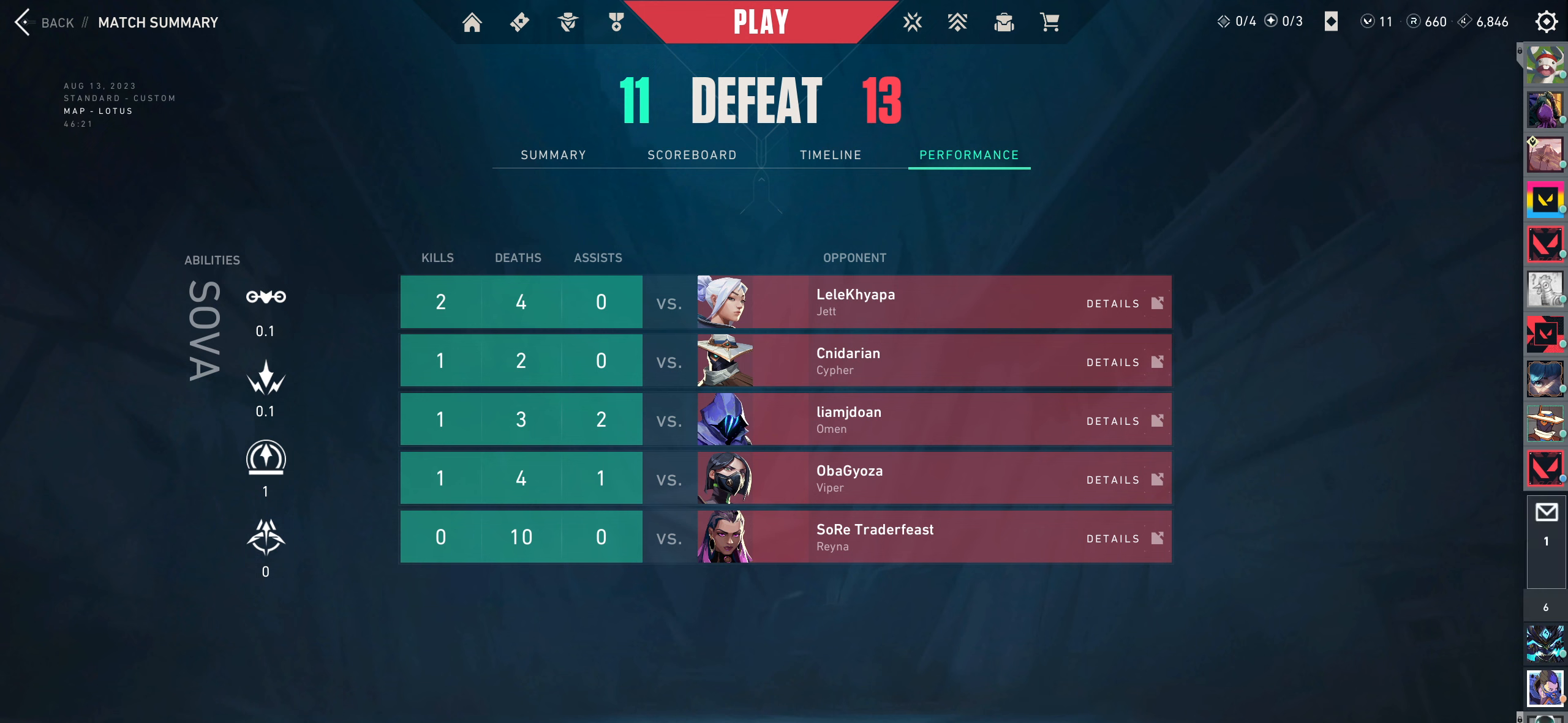
{"keys": [], "mouse": ["wheel"], "events": [[416, "mouse_wheel", "down"]]}
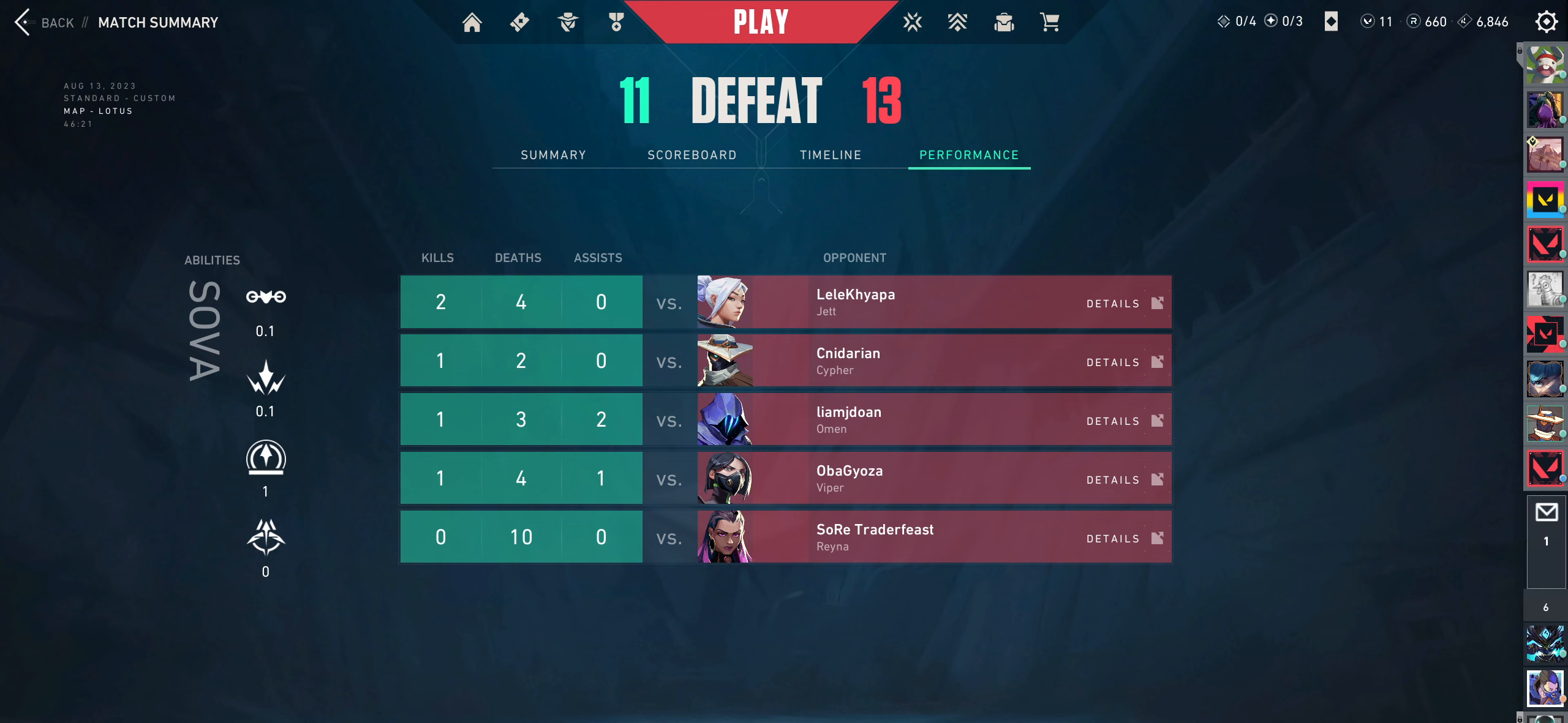
{"keys": [], "mouse": [], "events": [[150, "mouse_wheel", "up"]]}
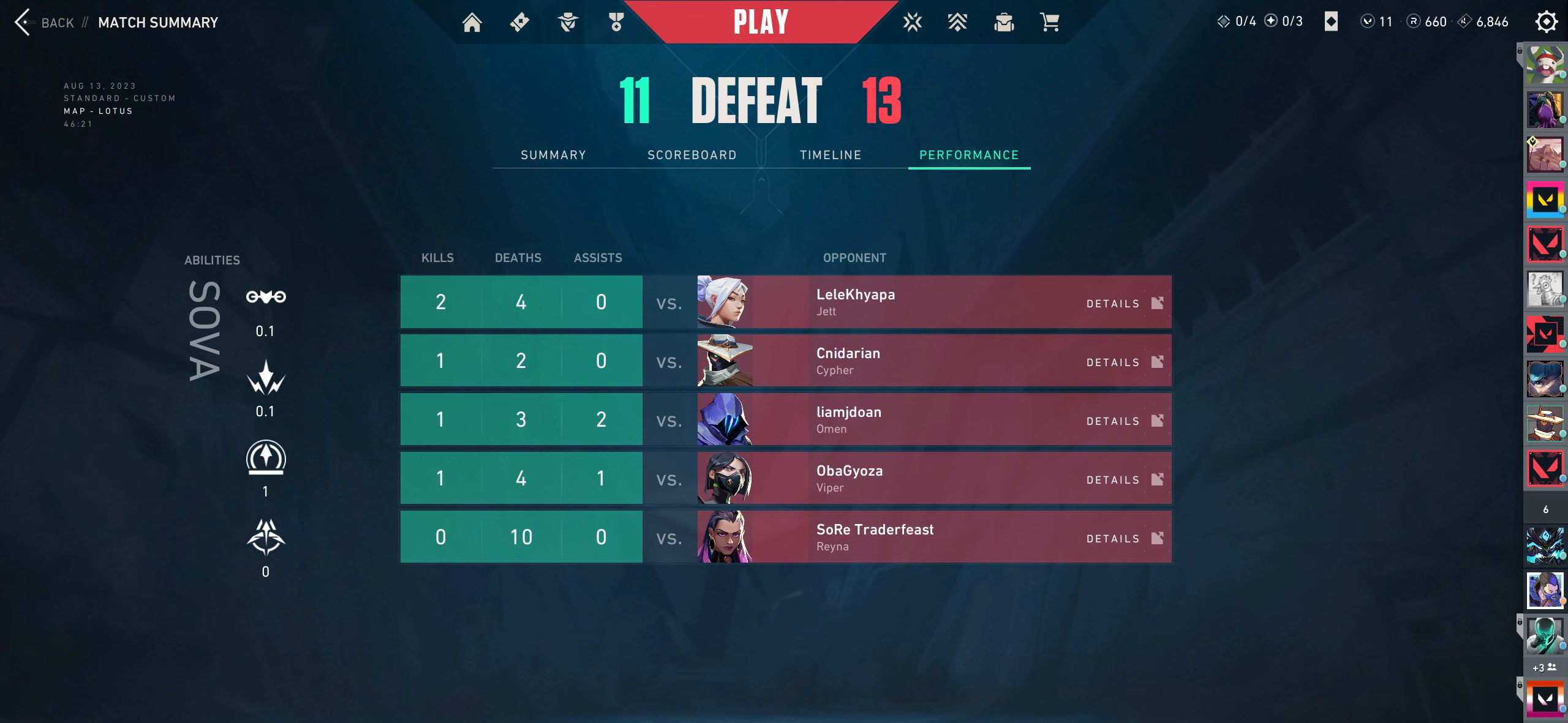
{"keys": [], "mouse": [], "events": []}
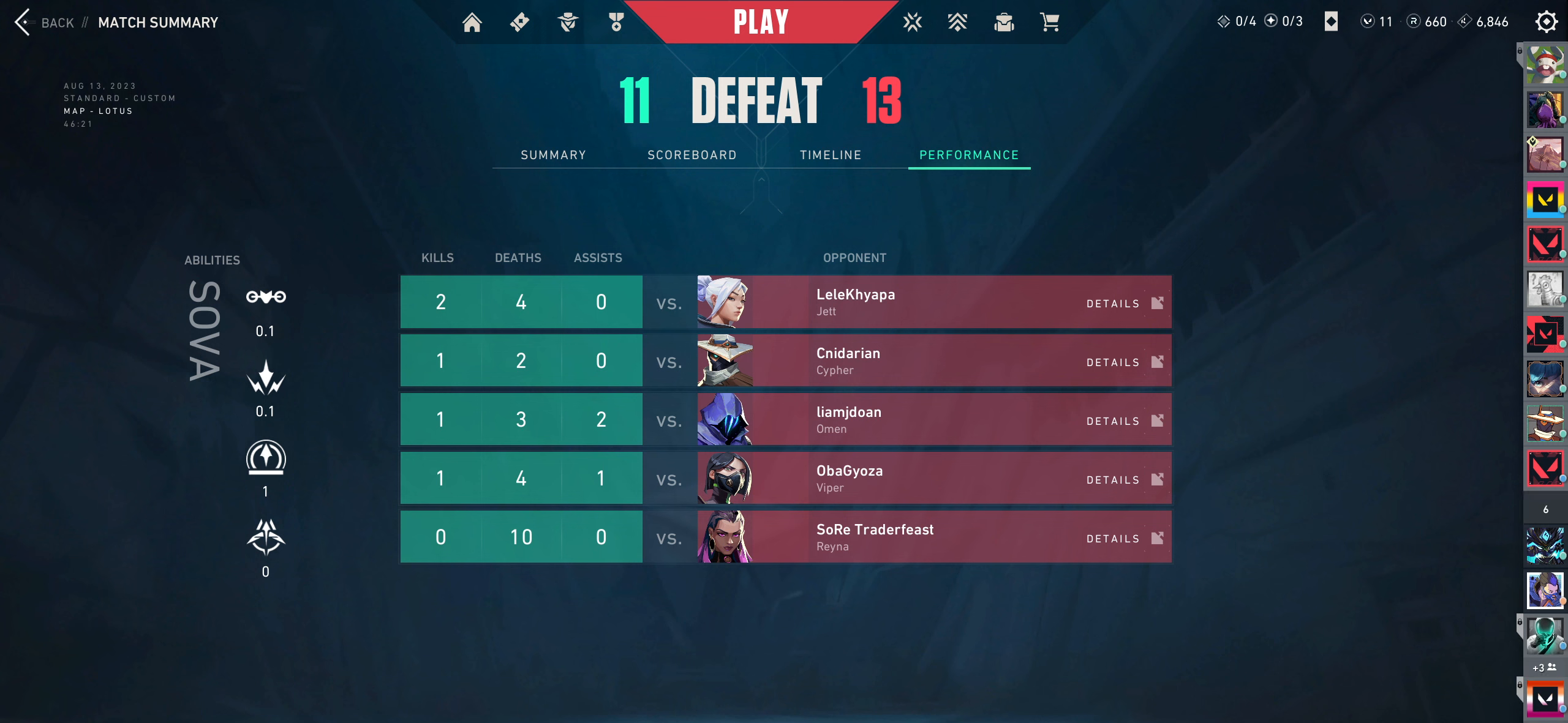
{"keys": [], "mouse": [], "events": []}
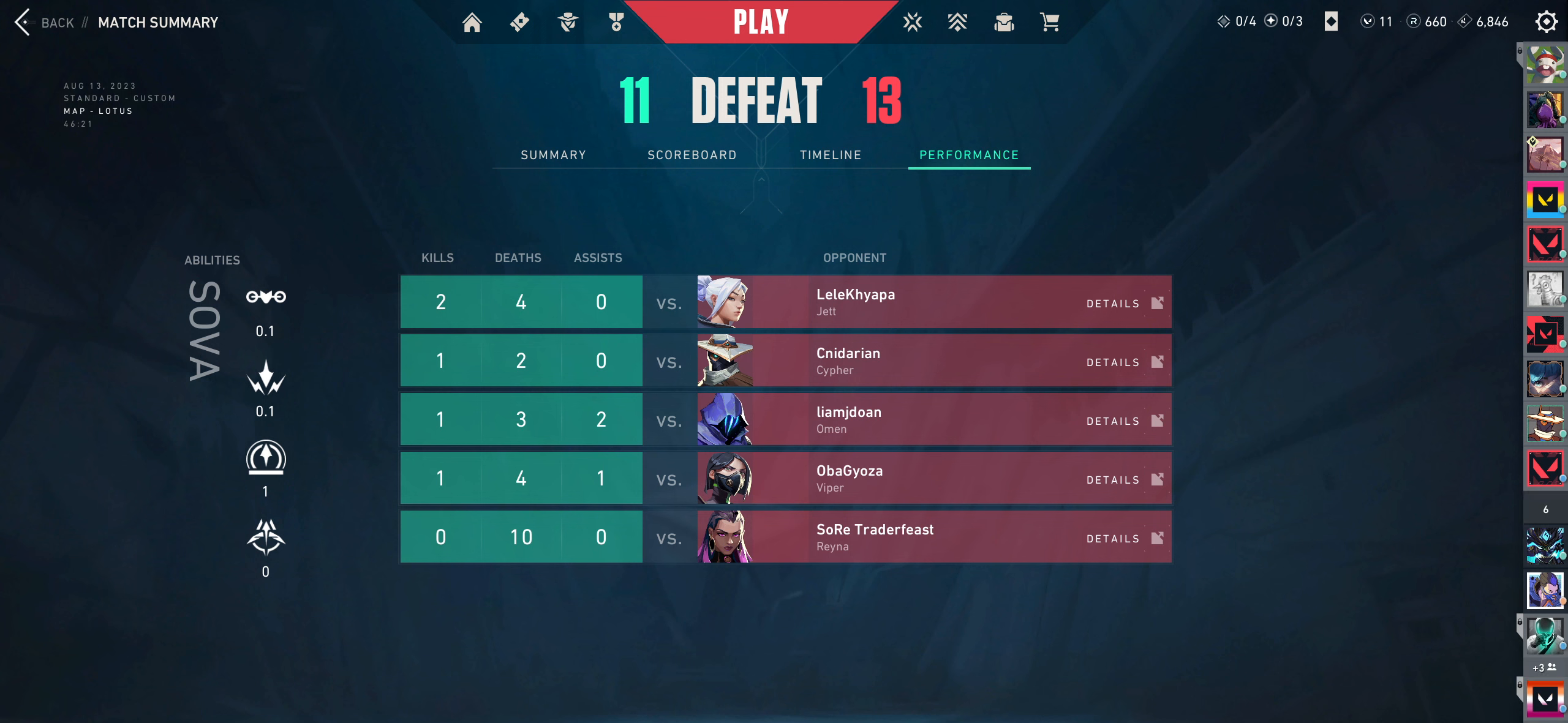
{"keys": [], "mouse": [], "events": []}
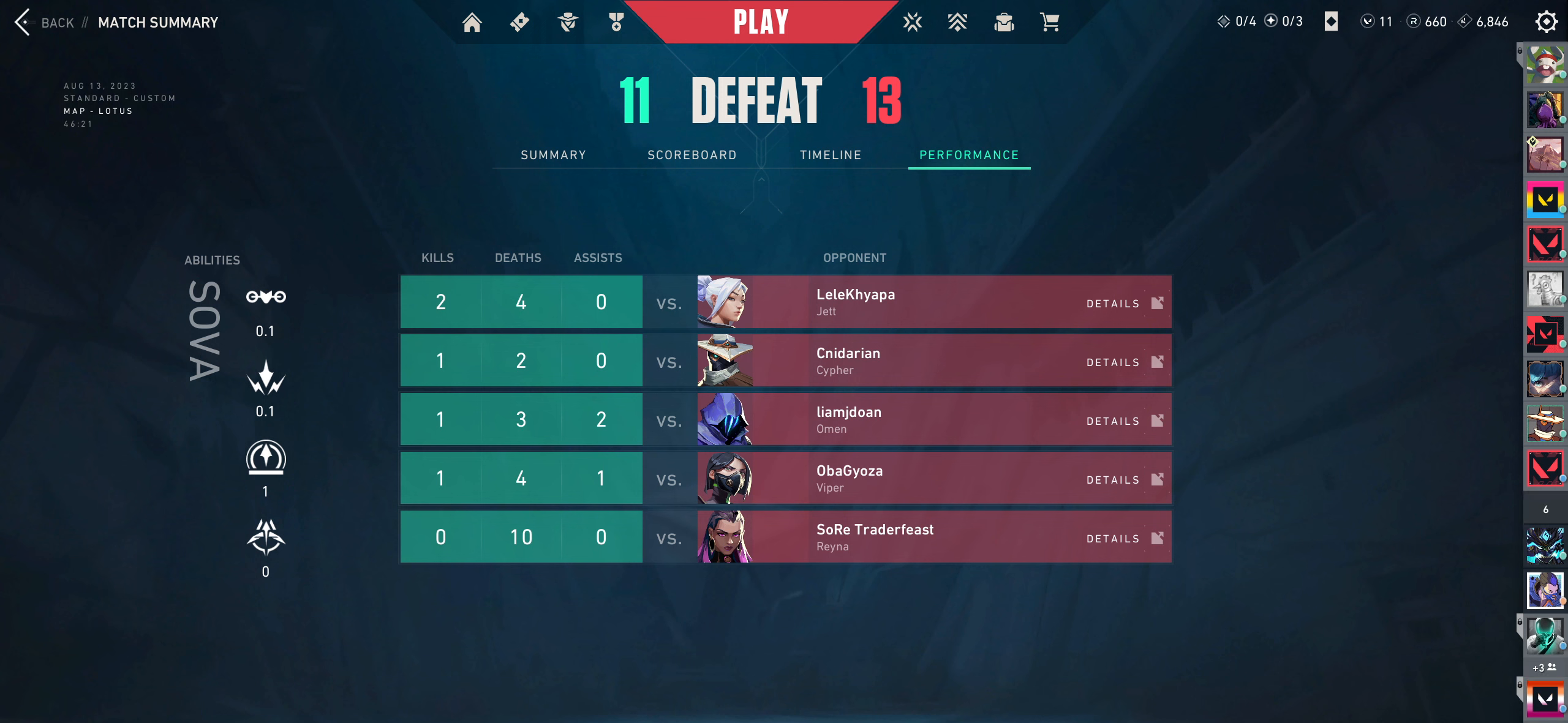
{"keys": [], "mouse": [], "events": []}
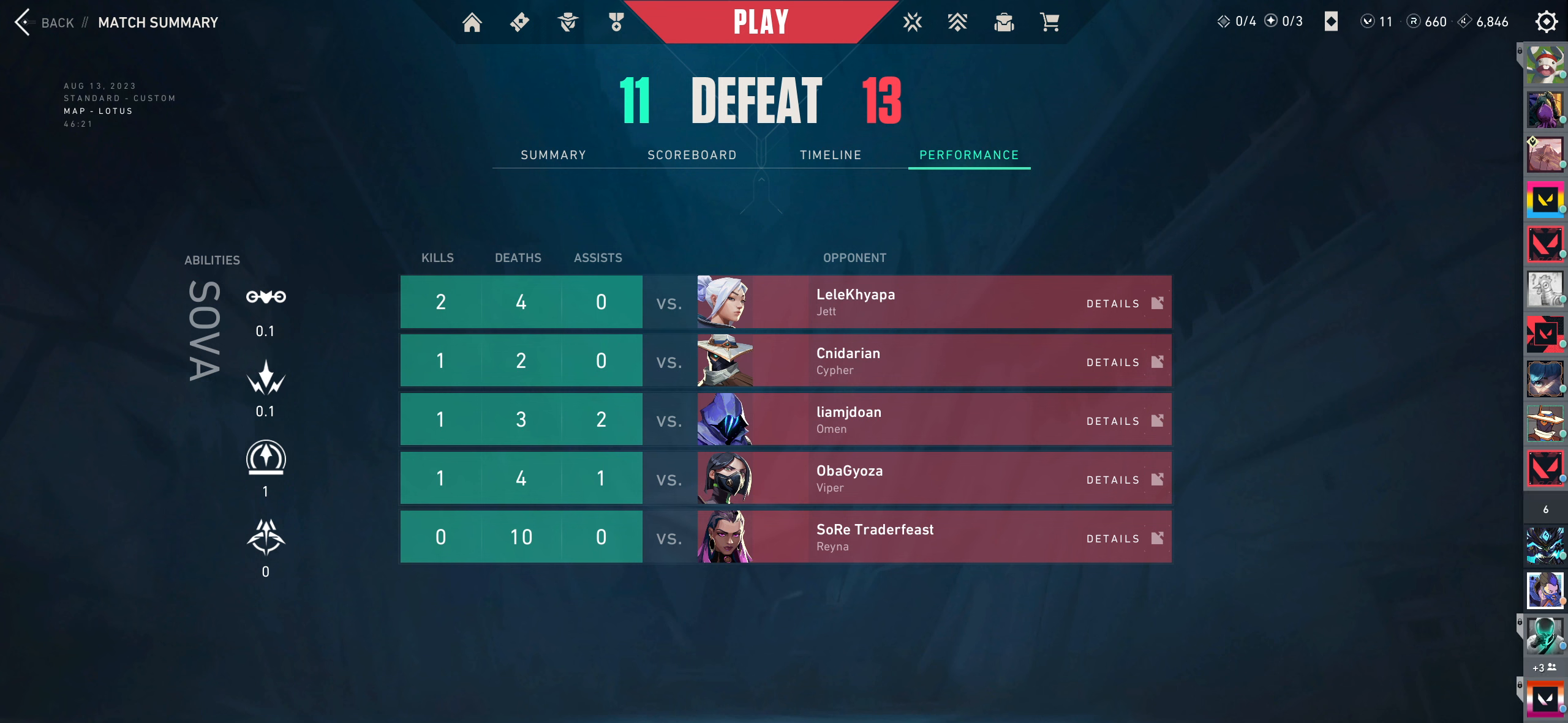
{"keys": [], "mouse": [], "events": [[133, "mouse_wheel", "down"], [367, "mouse_wheel", "up"]]}
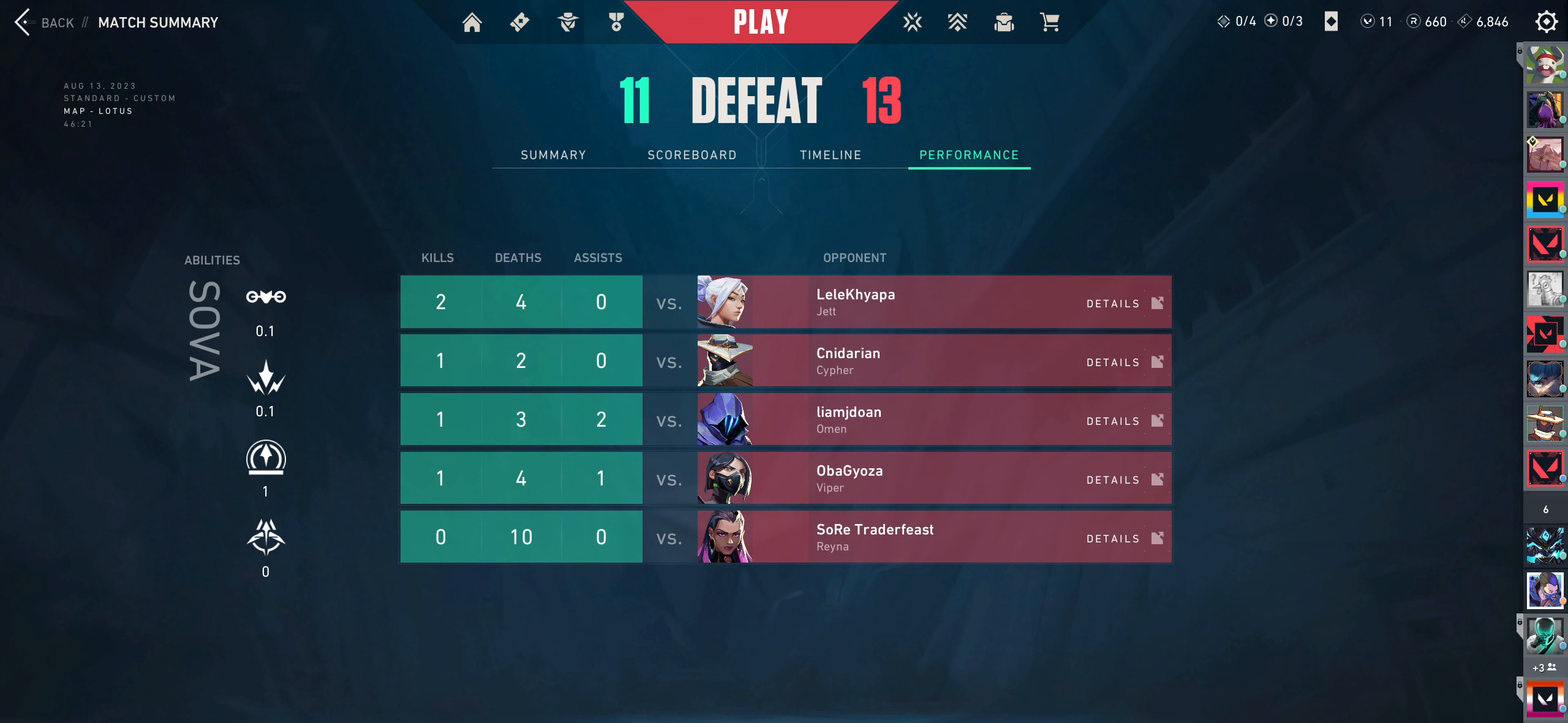
{"keys": [], "mouse": [], "events": []}
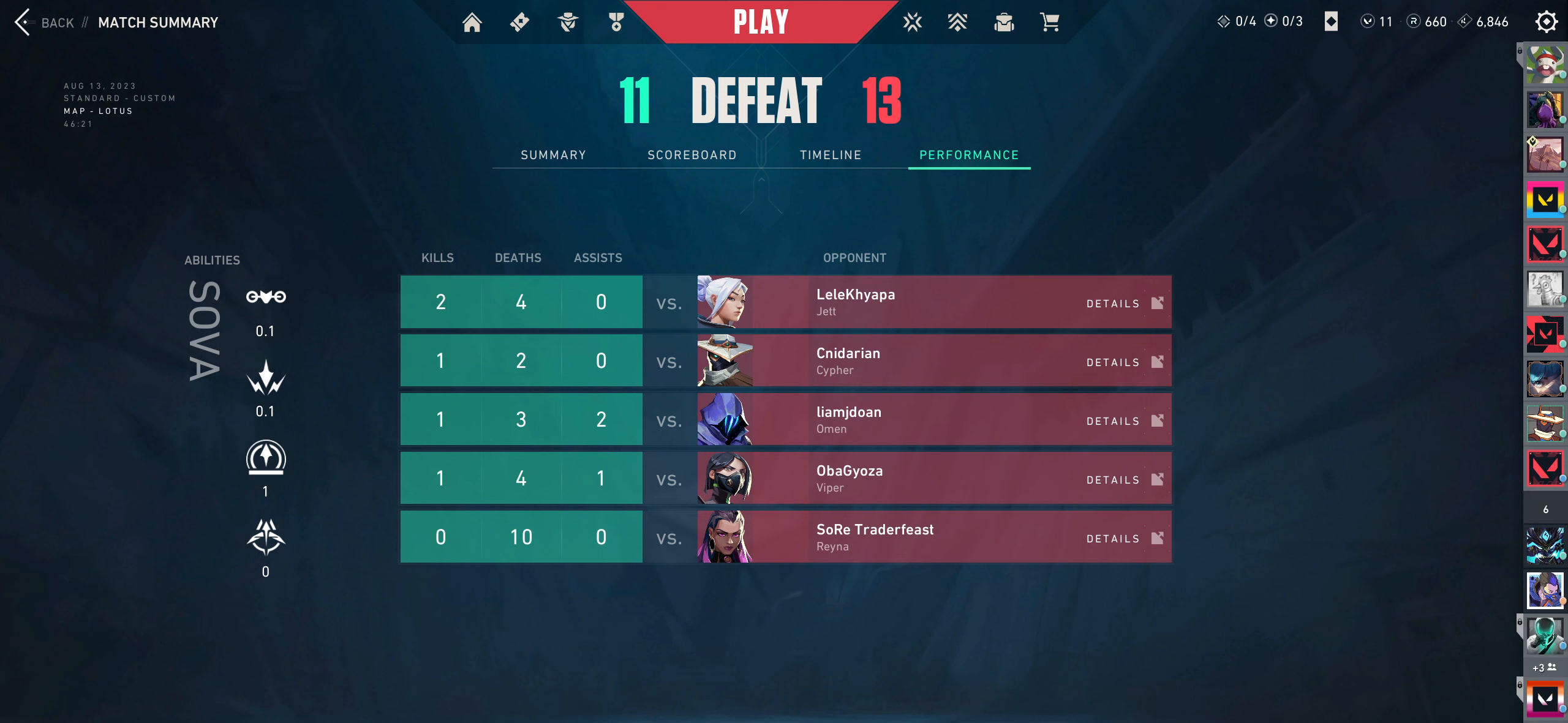
{"keys": [], "mouse": [], "events": []}
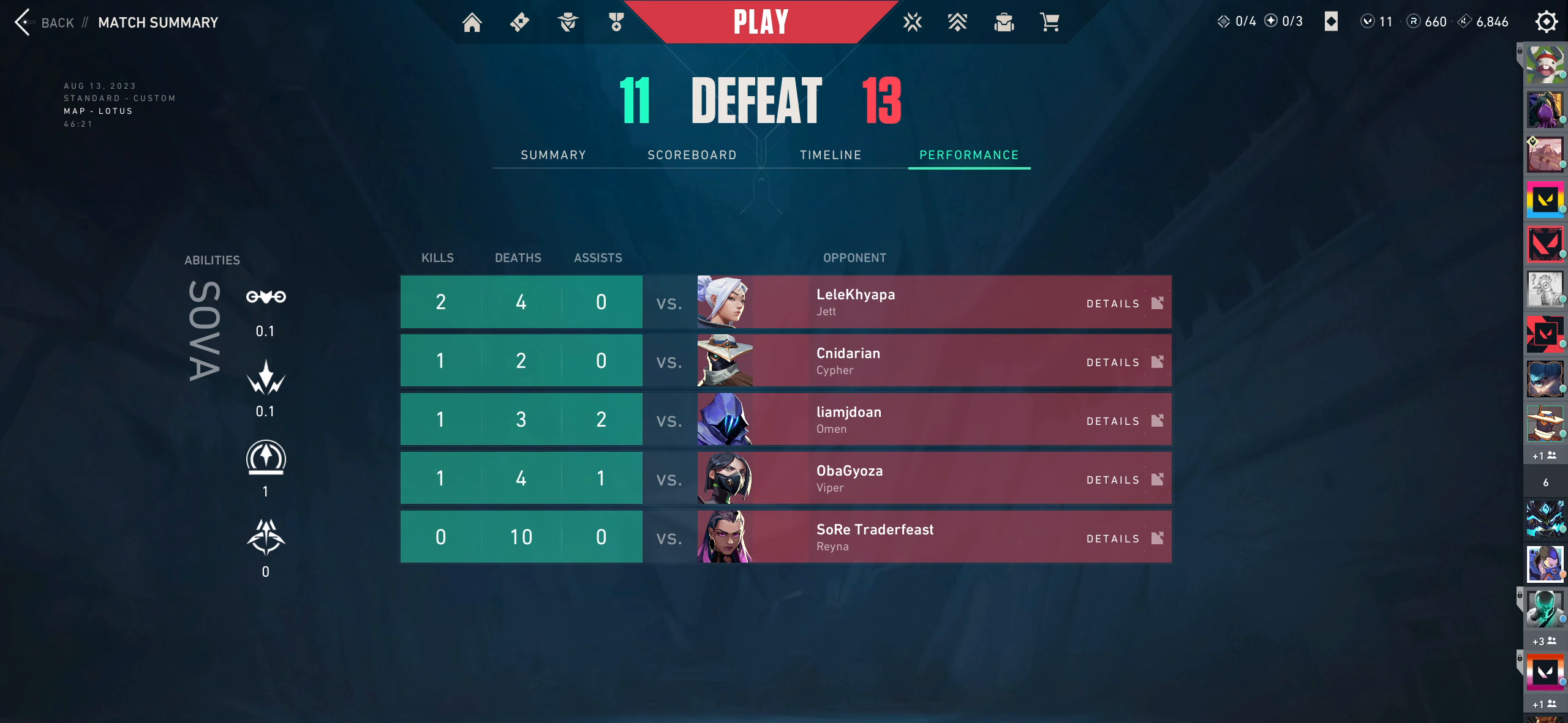
{"keys": [], "mouse": [], "events": []}
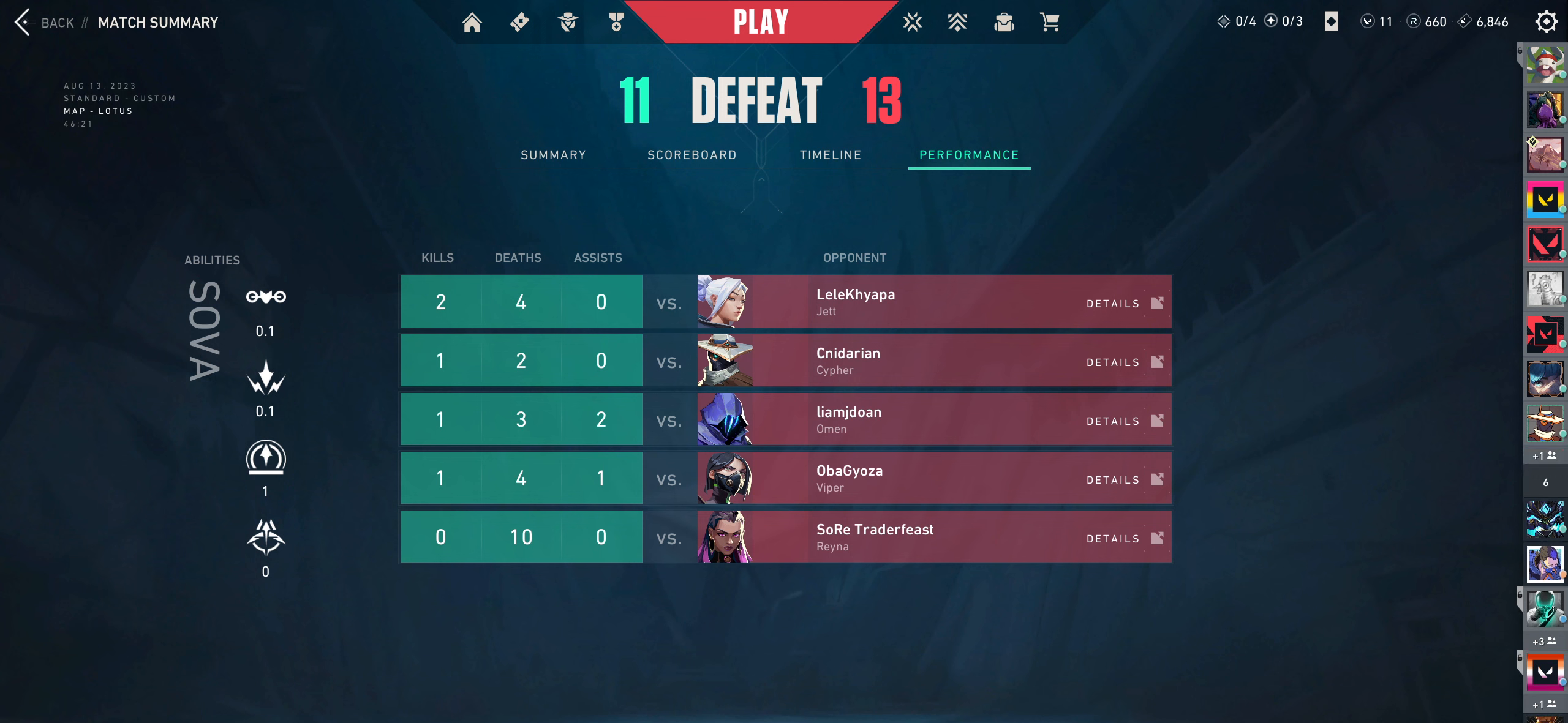
{"keys": [], "mouse": [], "events": []}
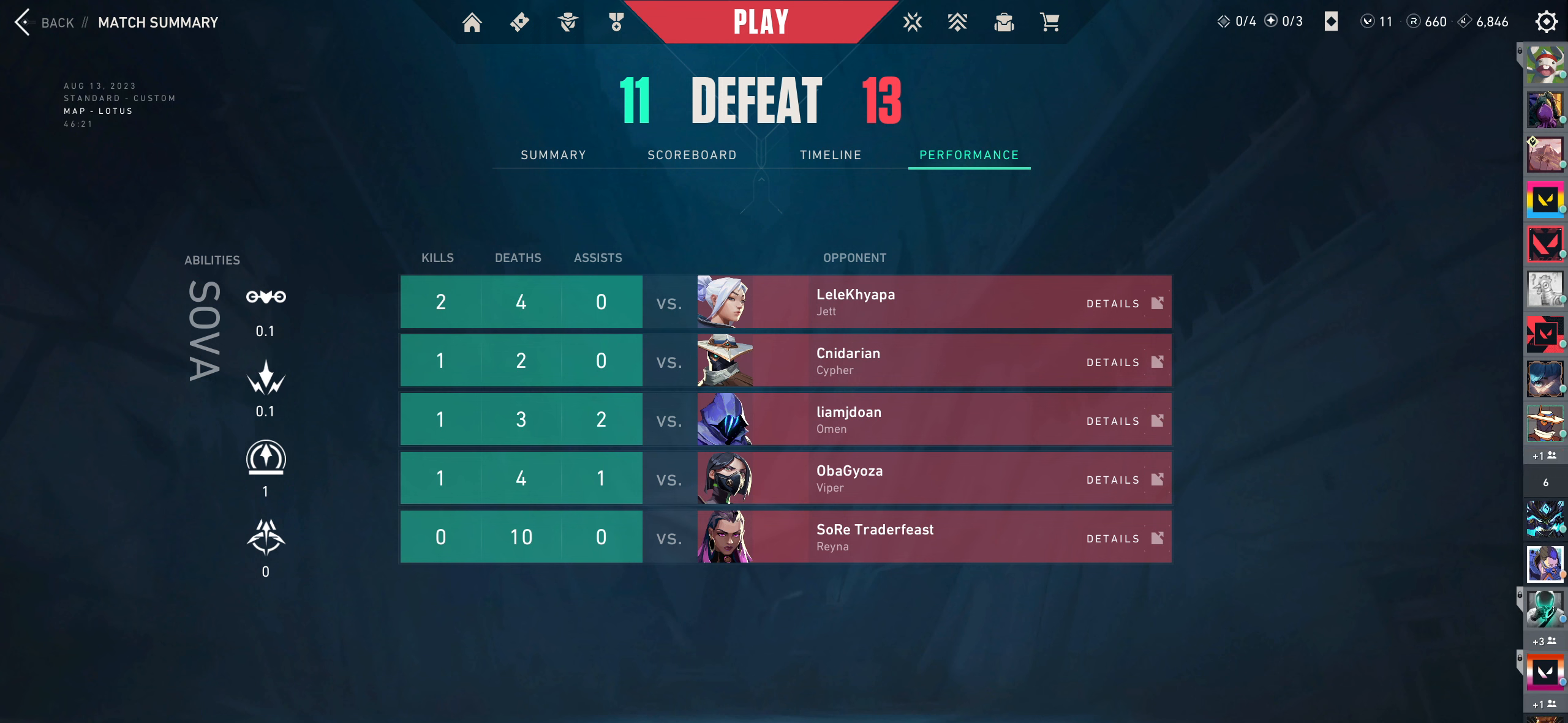
{"keys": [], "mouse": [], "events": []}
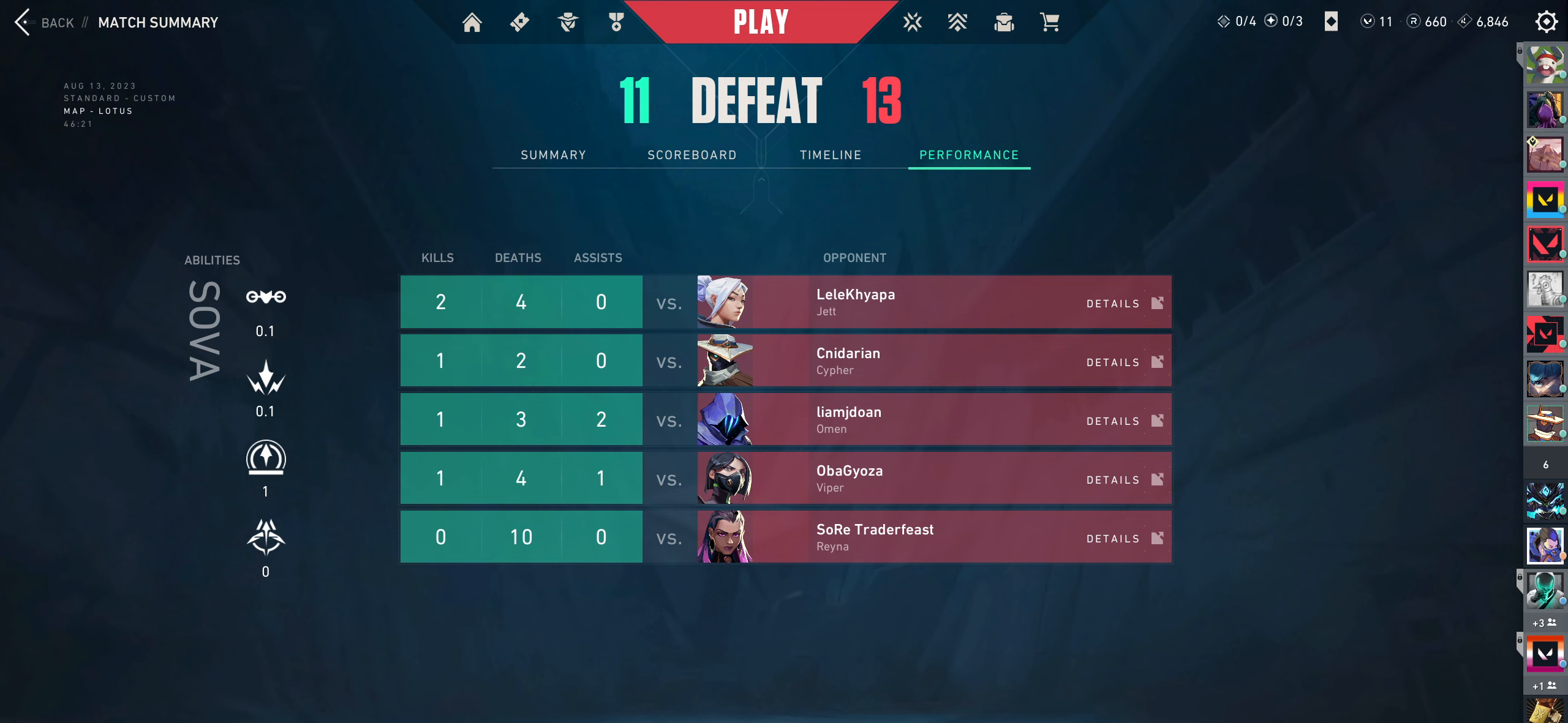
{"keys": [], "mouse": [], "events": []}
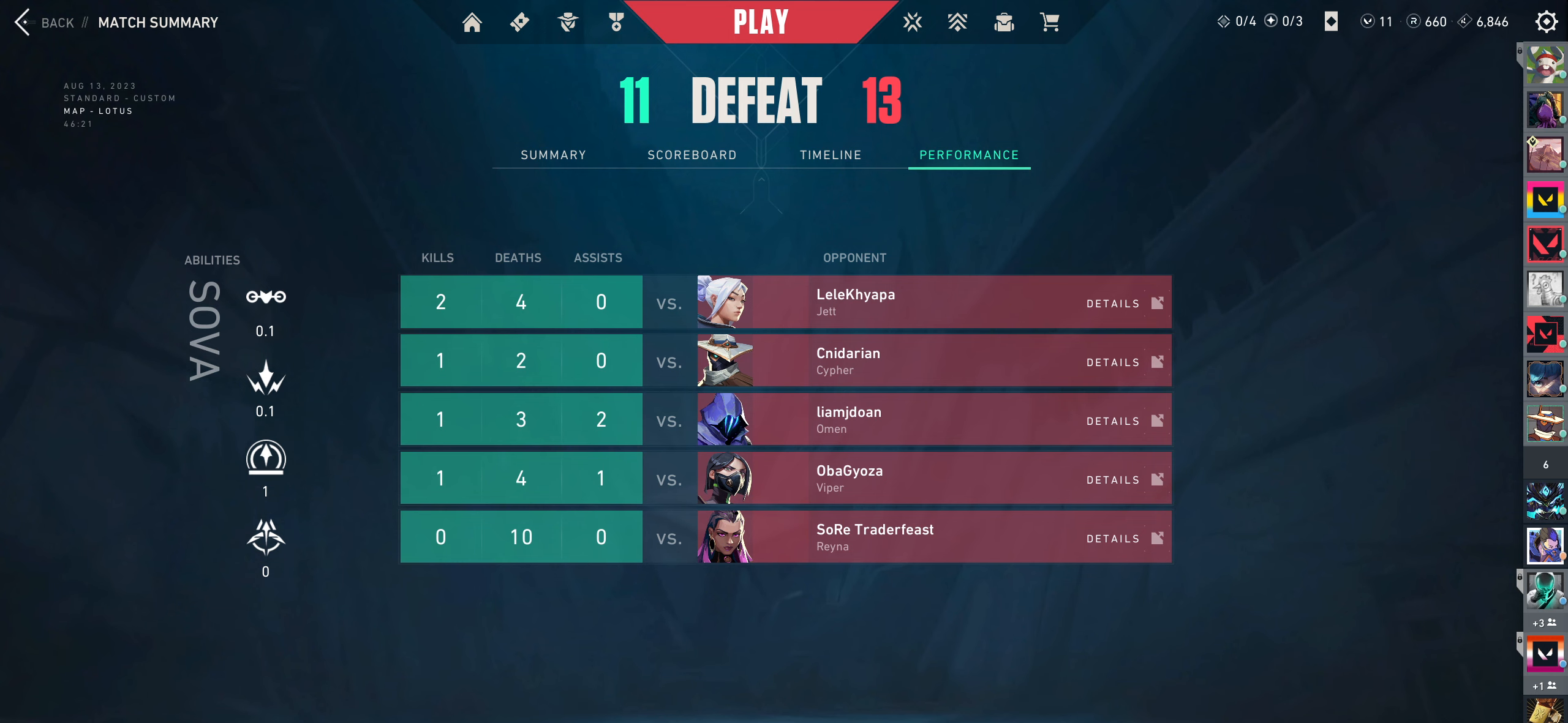
{"keys": [], "mouse": [], "events": [[117, "mouse_wheel", "down"], [234, "mouse_wheel", "up"], [350, "mouse_wheel", "down"], [467, "mouse_wheel", "up"]]}
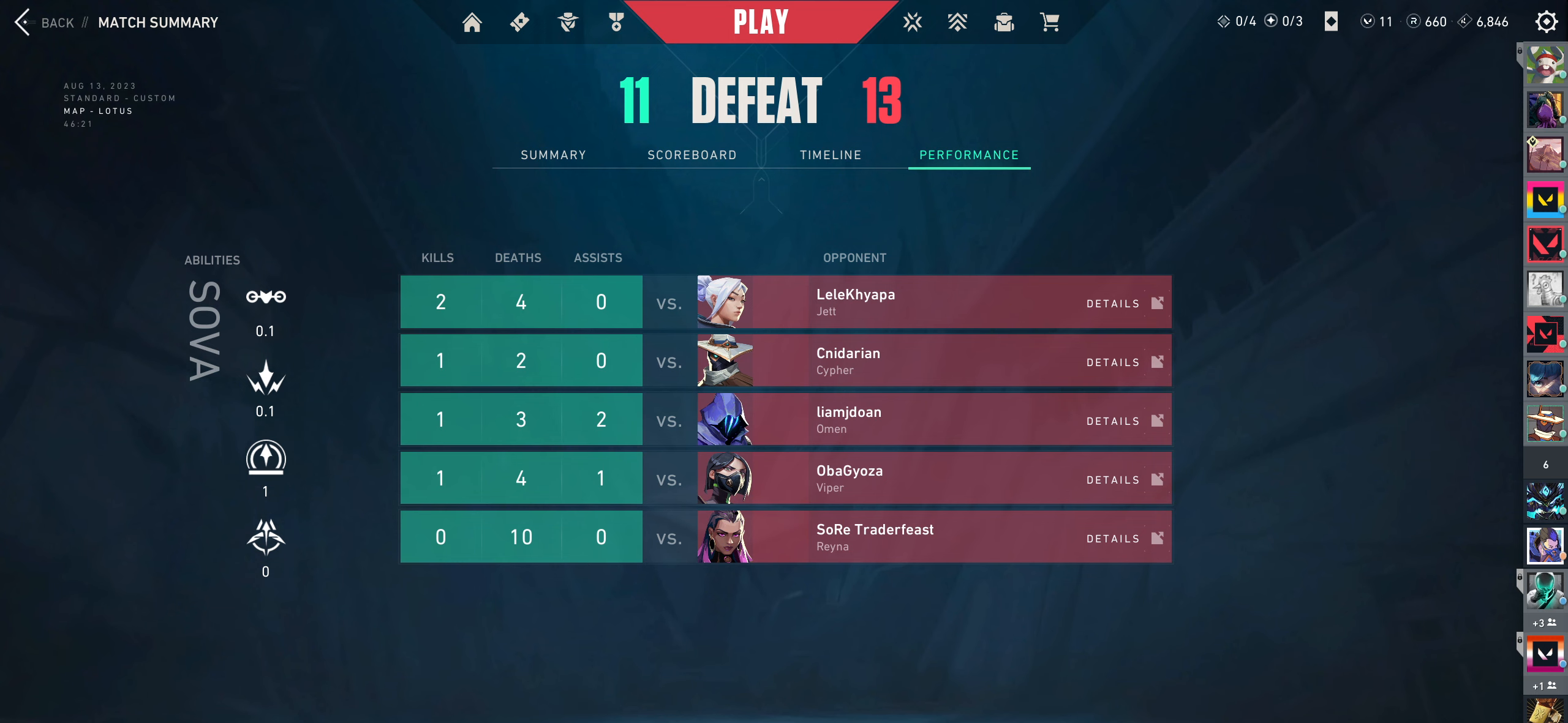
{"keys": [], "mouse": [], "events": []}
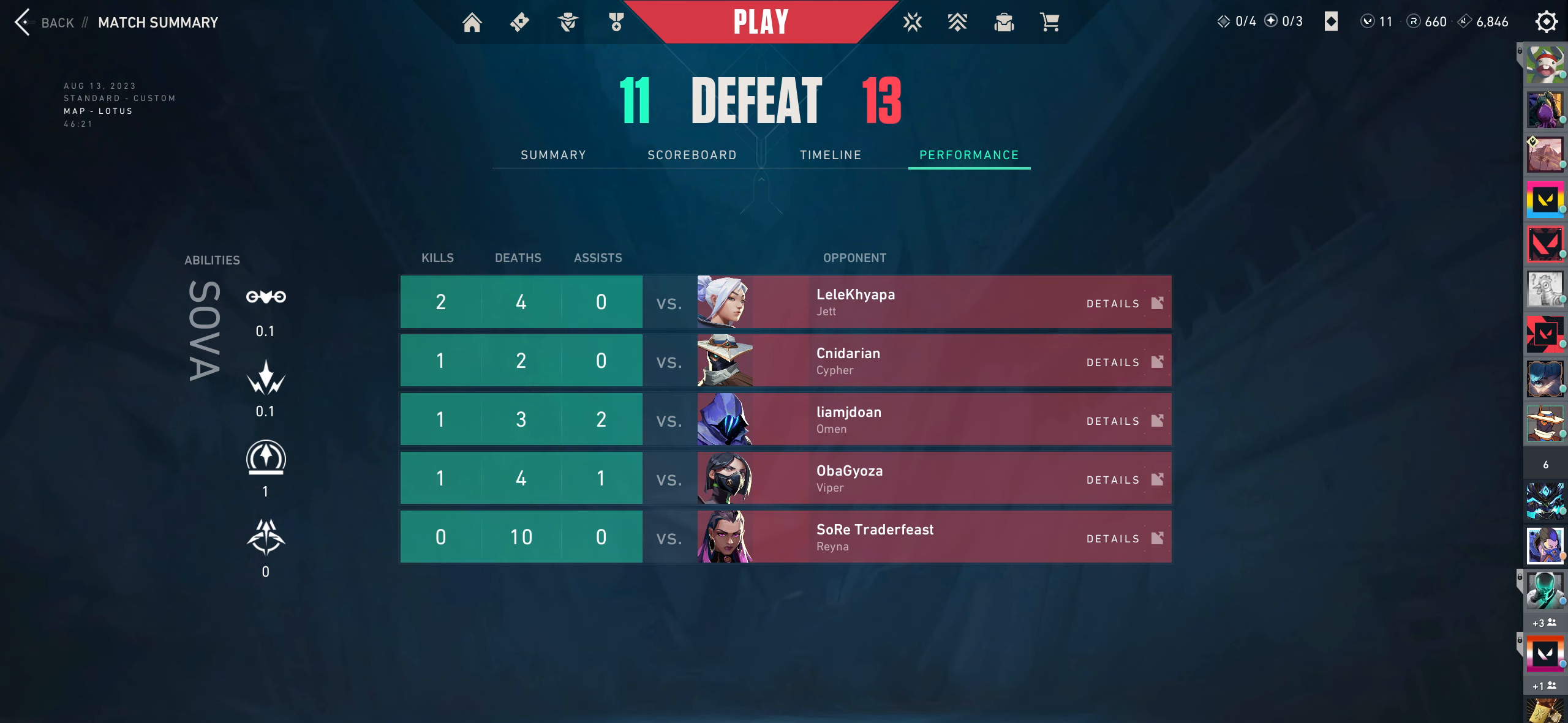
{"keys": [], "mouse": [], "events": []}
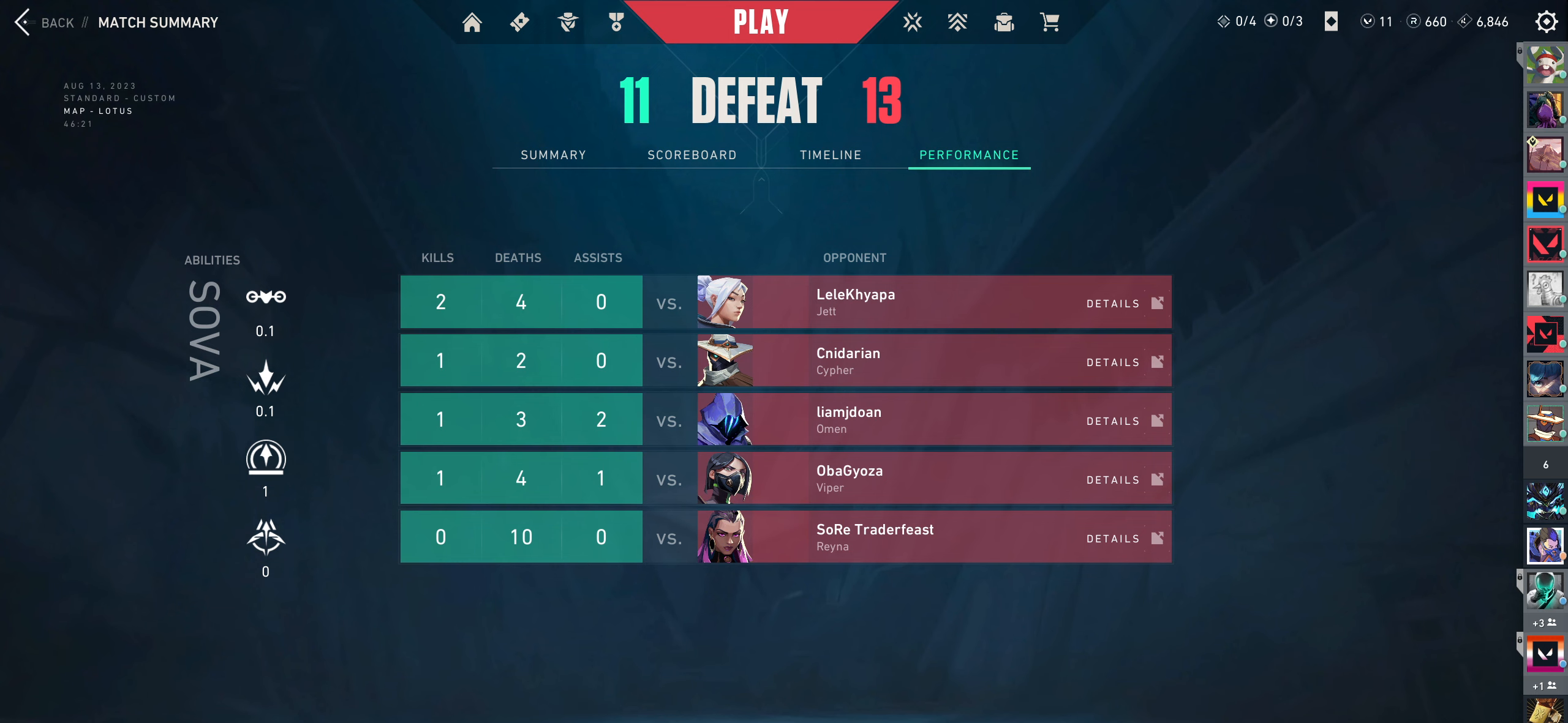
{"keys": [], "mouse": [], "events": []}
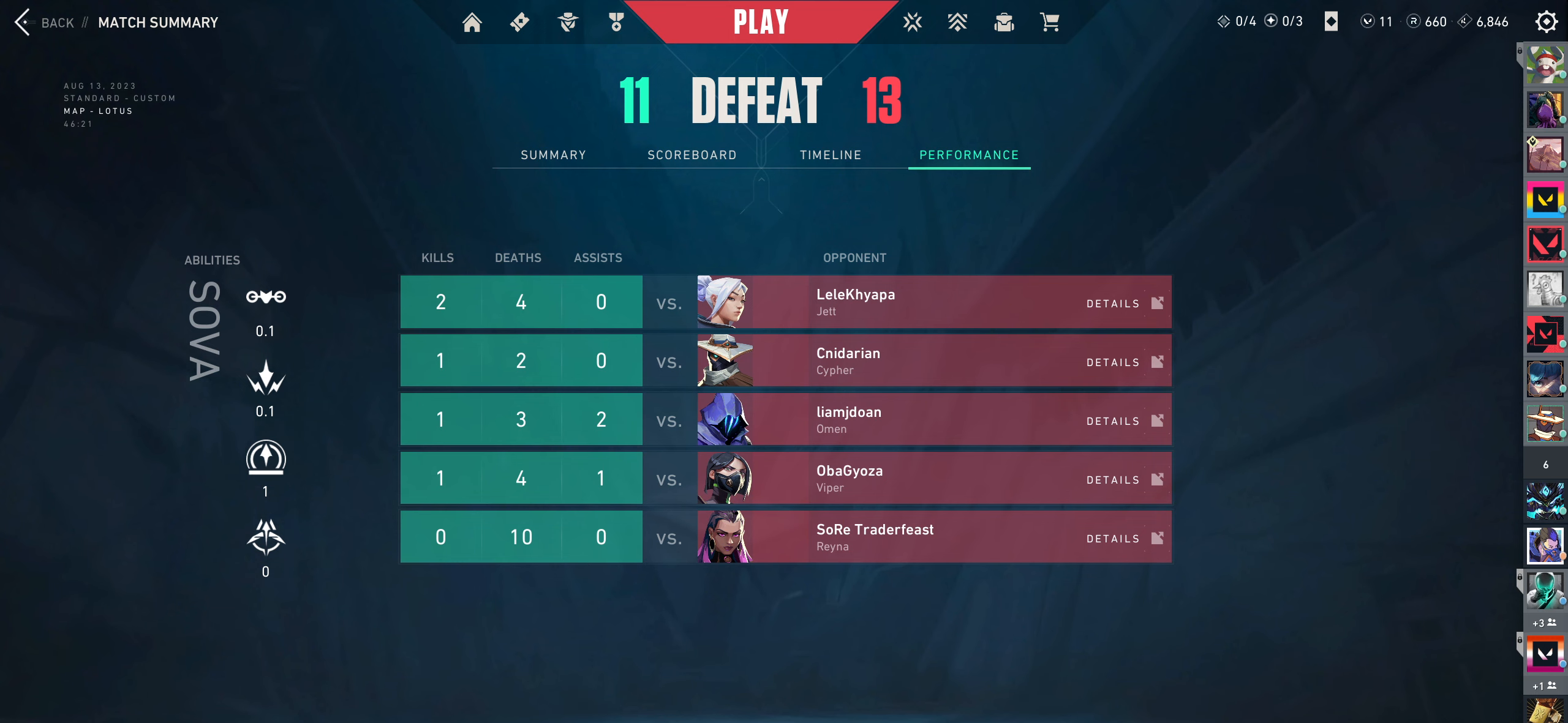
{"keys": [], "mouse": [], "events": []}
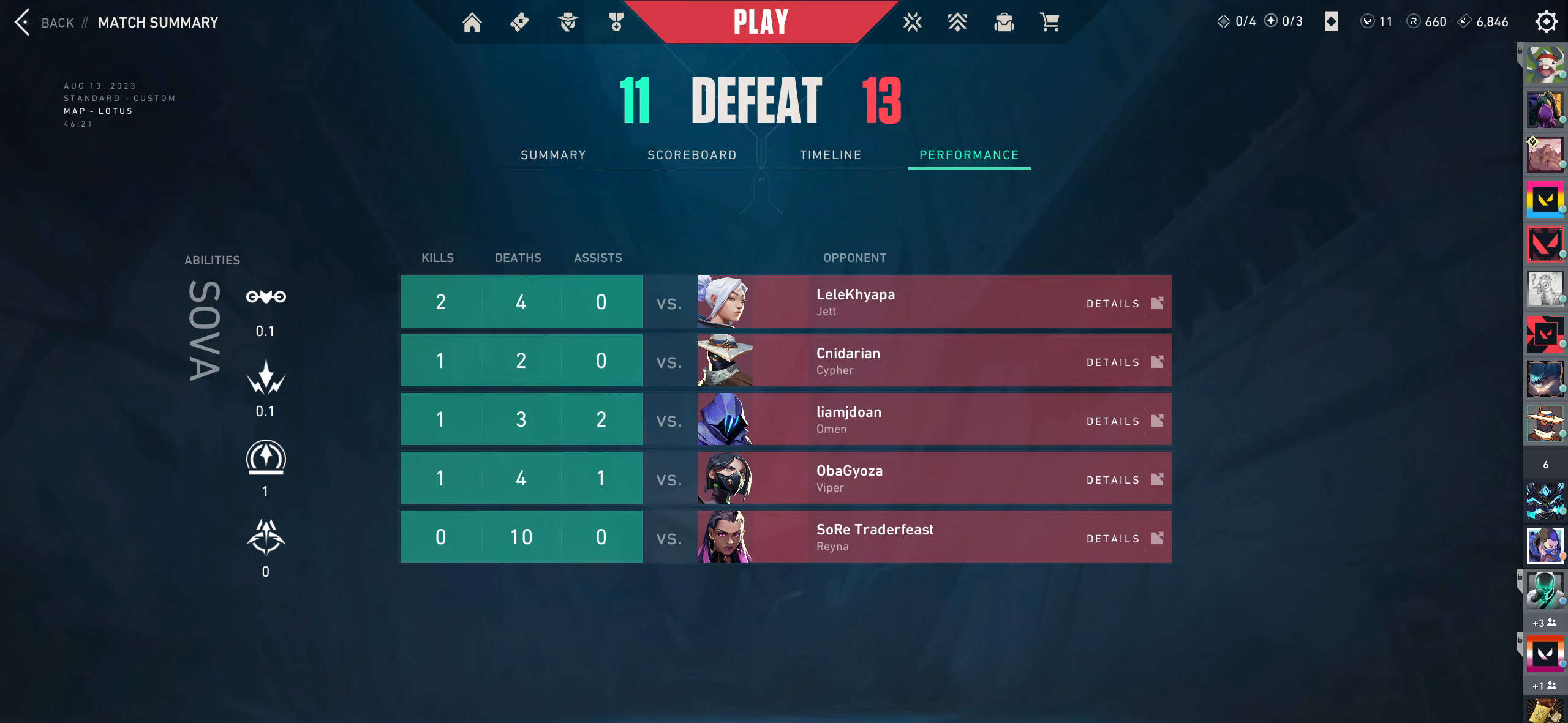
{"keys": [], "mouse": [], "events": []}
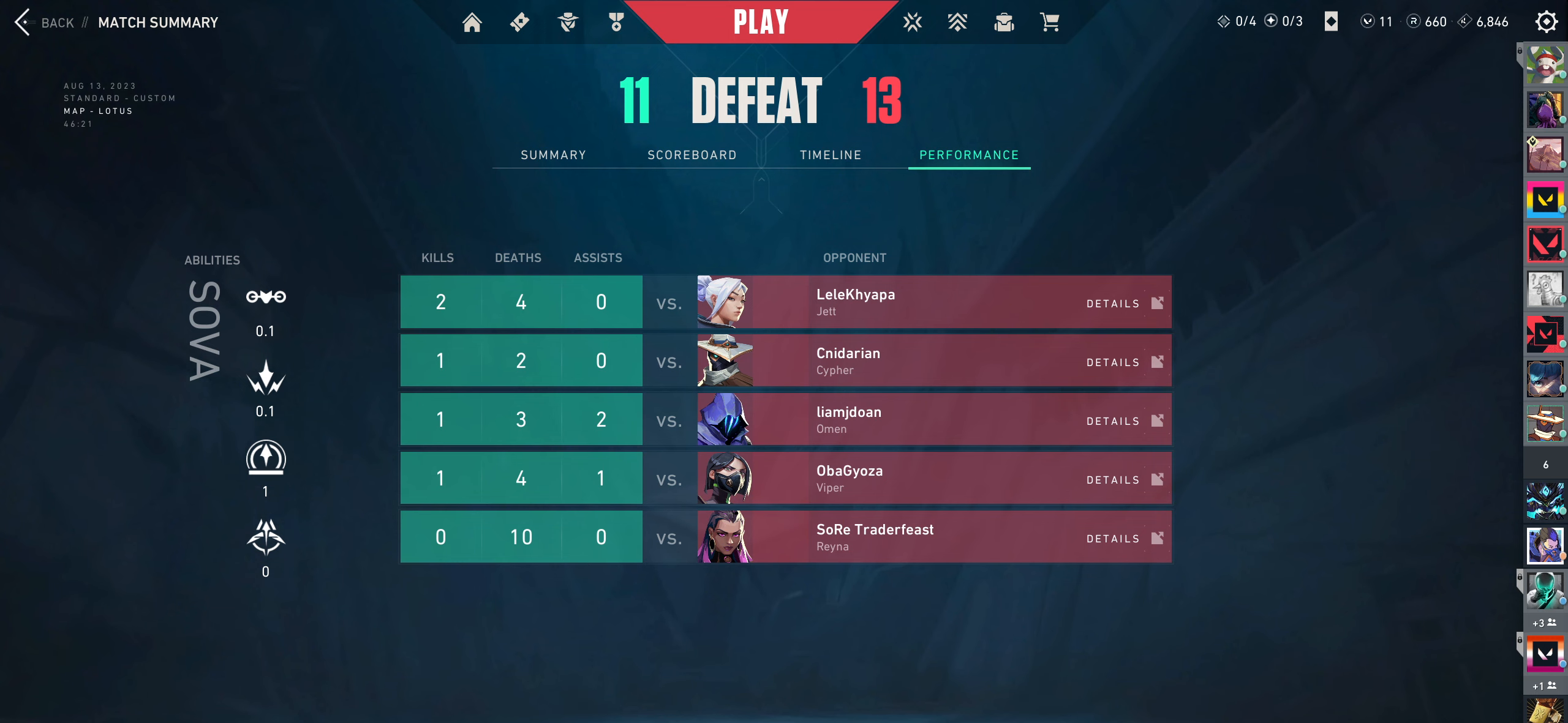
{"keys": [], "mouse": [], "events": []}